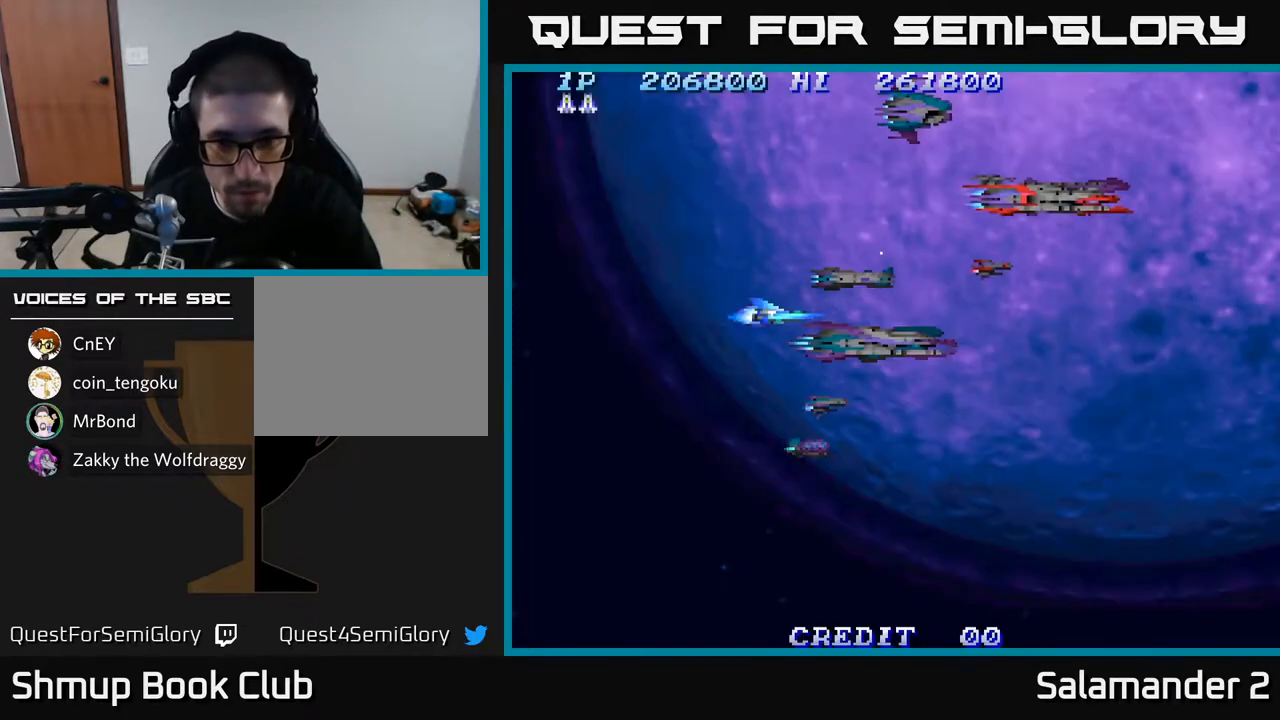
Gameplay with a controller (Xbox layout); each line is a JSON object with the inputs held at the frame after it. "events" lists button and stick changes between this image and that frame as [ms after this image, input, new state], when the widget could be followed in between.
{"buttons": ["A"], "left_stick": "center", "right_stick": "center", "events": [[117, "A", "down"]]}
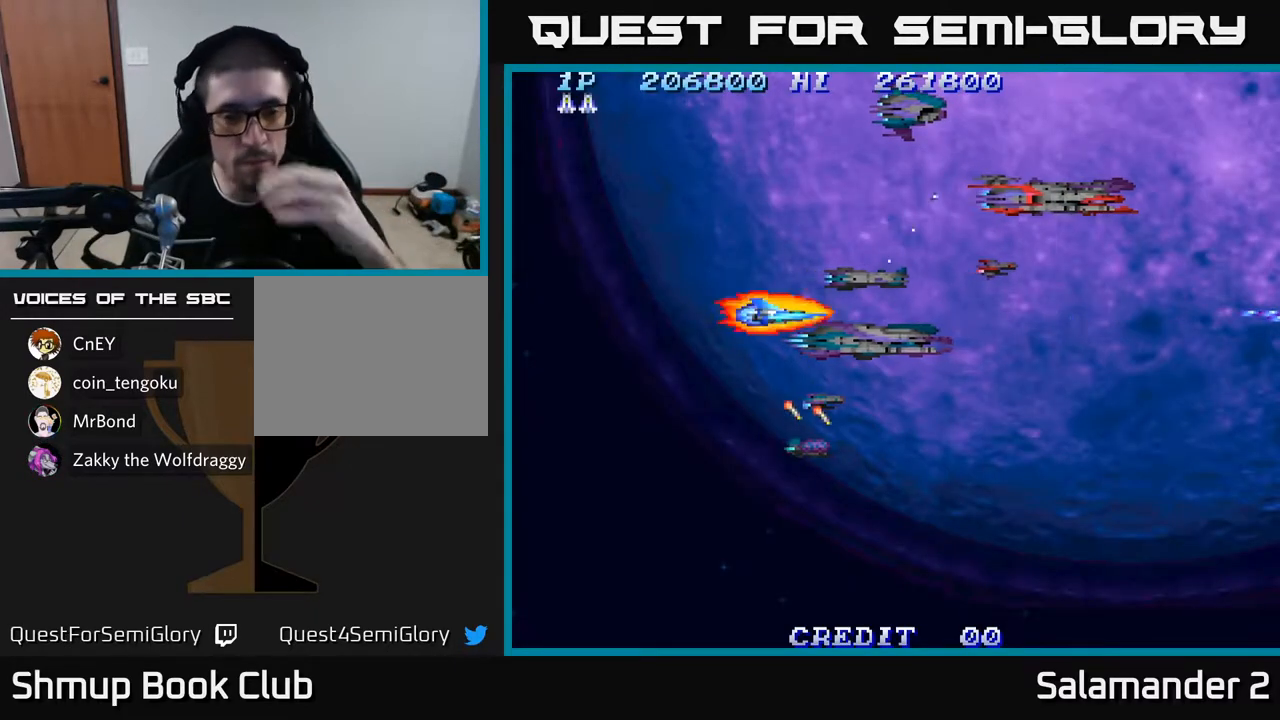
{"buttons": ["A"], "left_stick": "center", "right_stick": "center", "events": []}
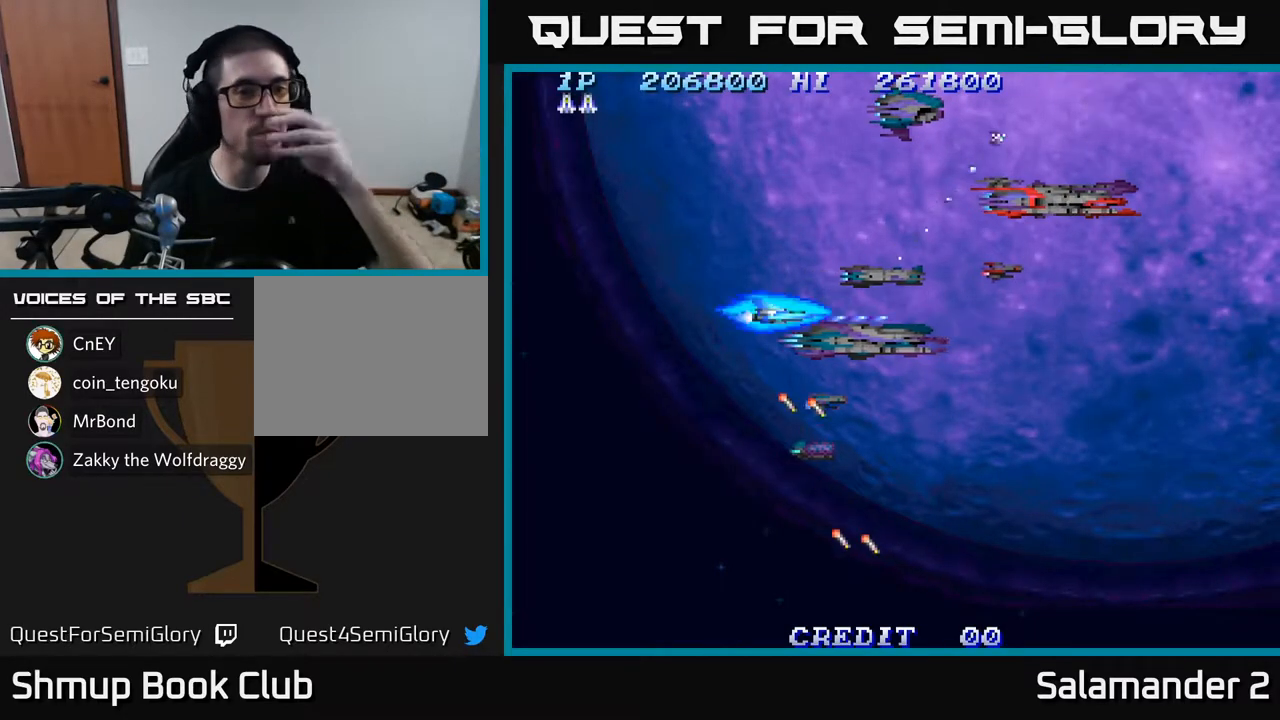
{"buttons": ["A"], "left_stick": "center", "right_stick": "center", "events": []}
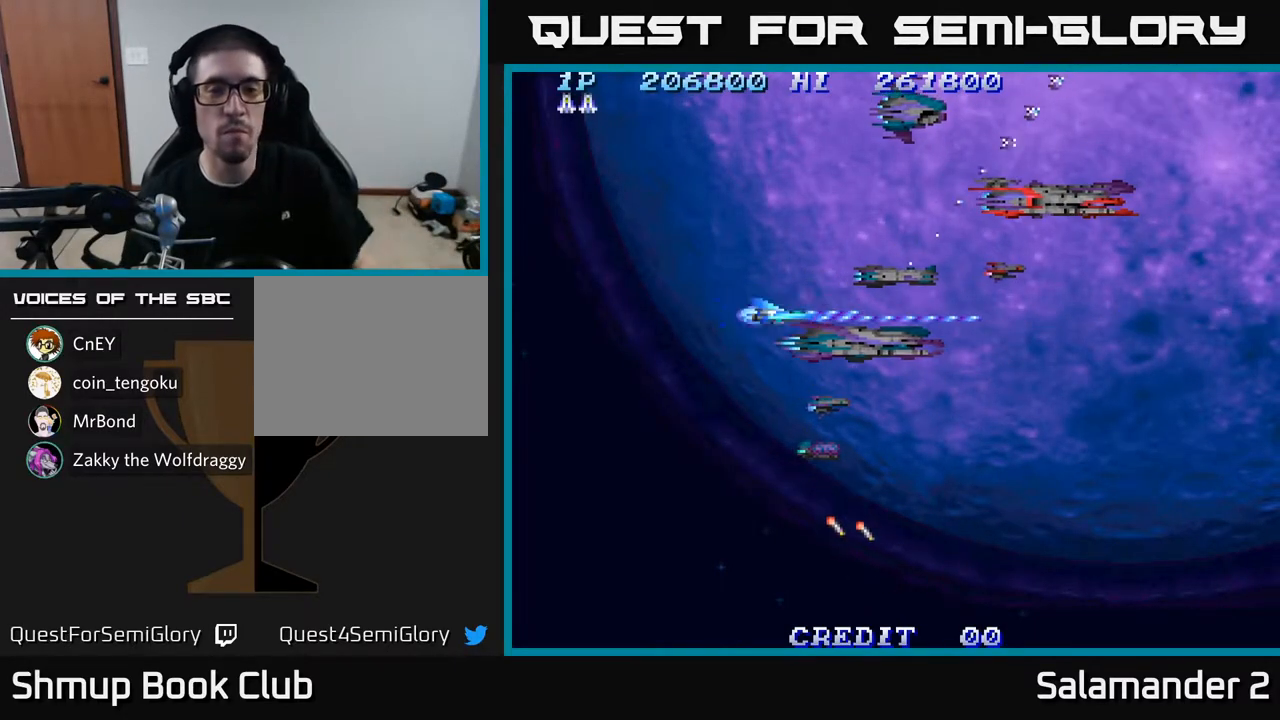
{"buttons": ["A", "DPAD_RIGHT"], "left_stick": "center", "right_stick": "center", "events": [[367, "DPAD_RIGHT", "down"]]}
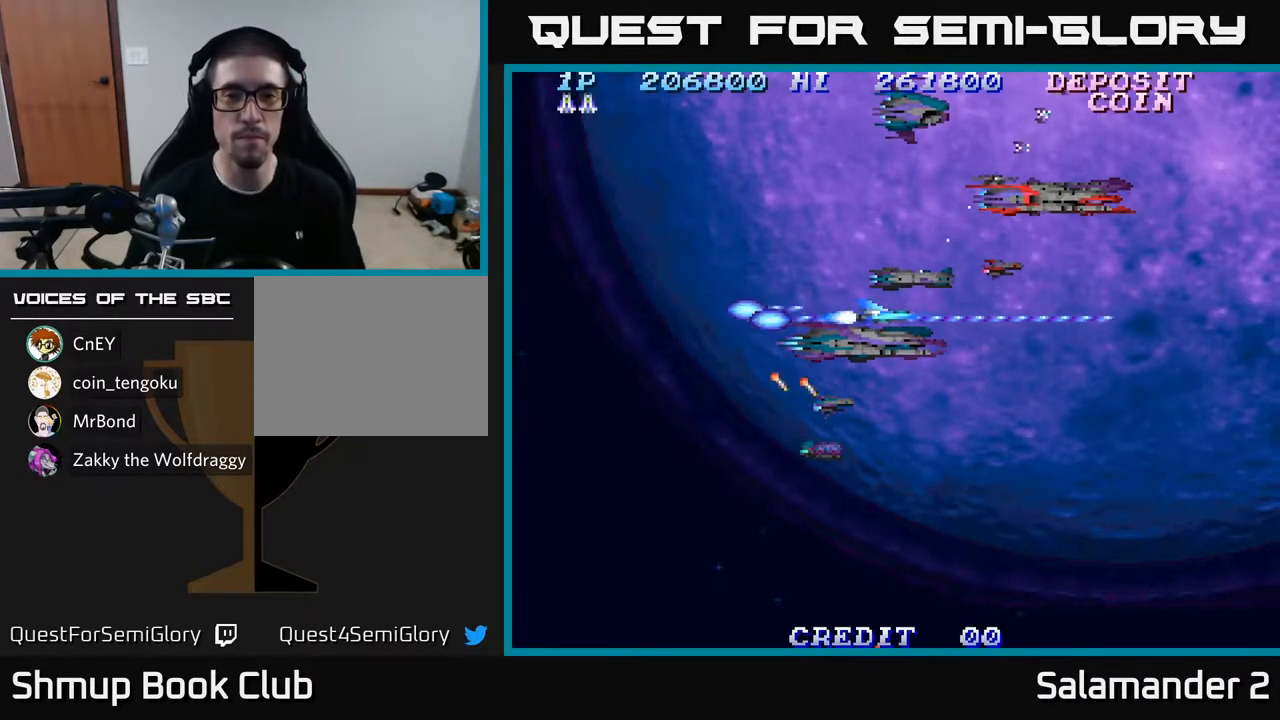
{"buttons": ["A", "DPAD_LEFT"], "left_stick": "center", "right_stick": "center", "events": [[150, "DPAD_DOWN", "down"], [217, "DPAD_RIGHT", "up"], [483, "DPAD_LEFT", "down"], [500, "DPAD_DOWN", "up"]]}
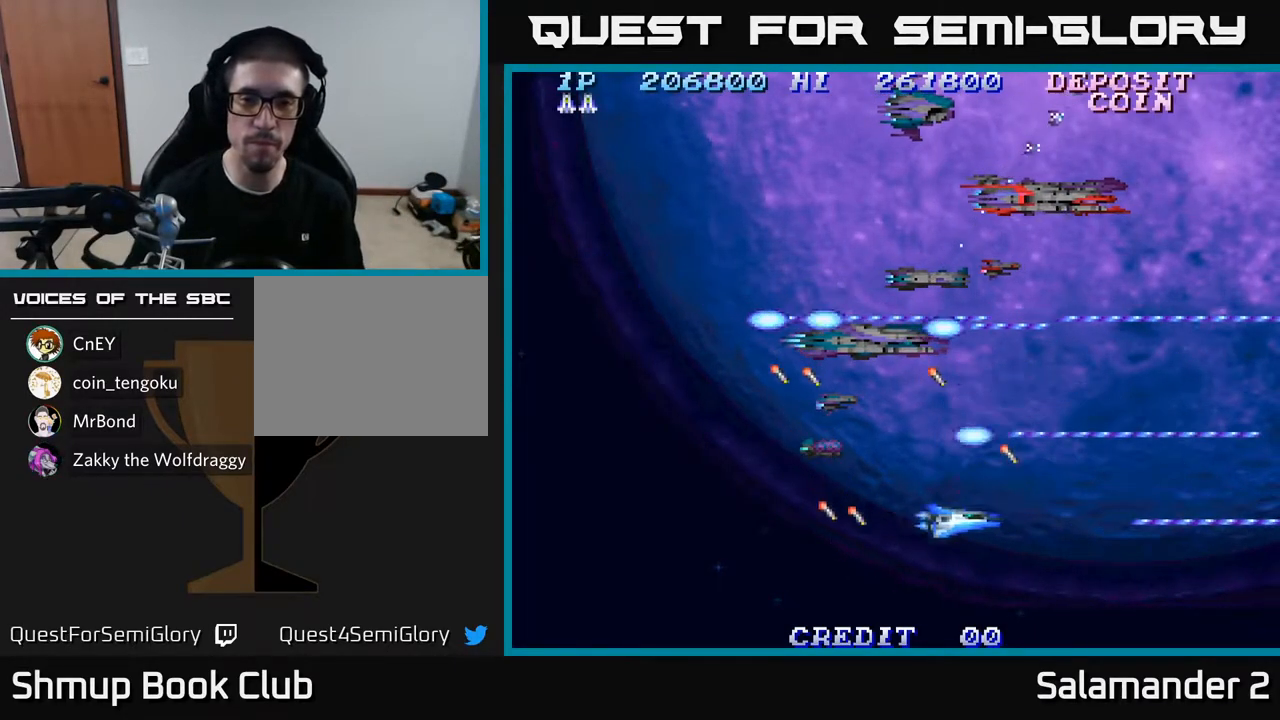
{"buttons": ["A", "DPAD_UP"], "left_stick": "center", "right_stick": "center", "events": [[117, "DPAD_UP", "down"], [233, "DPAD_LEFT", "up"]]}
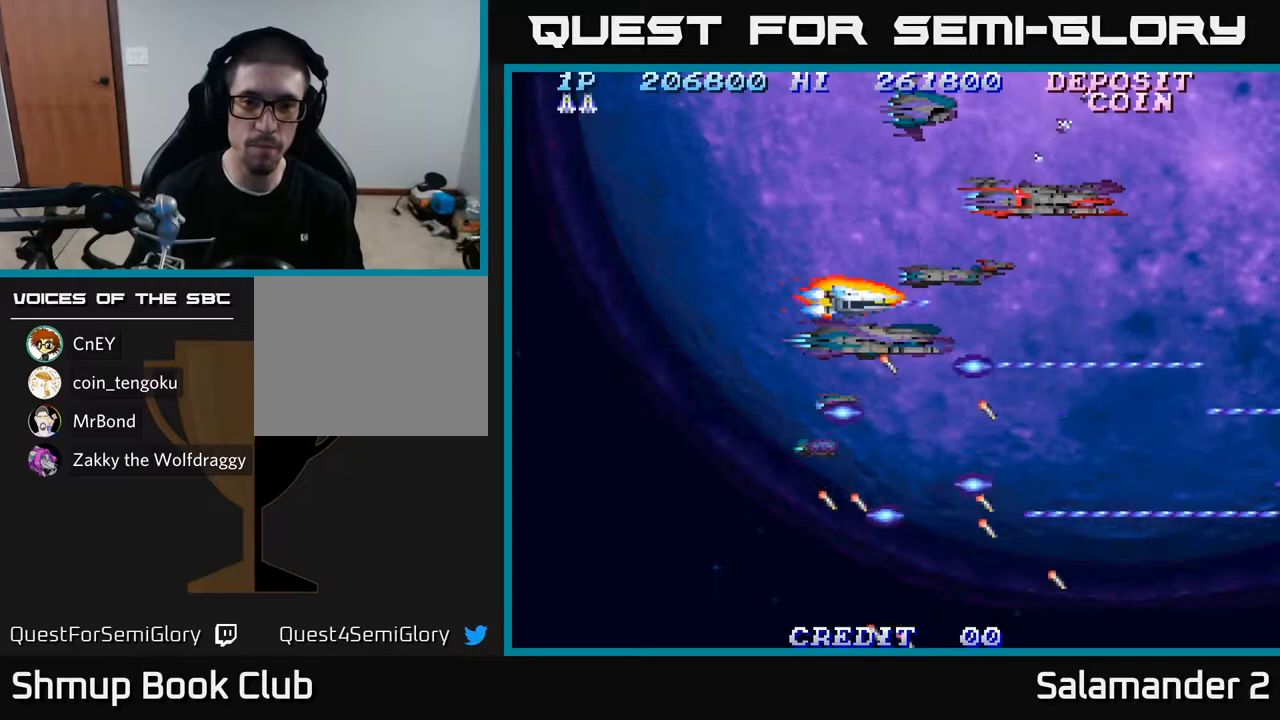
{"buttons": ["A", "DPAD_DOWN", "DPAD_LEFT"], "left_stick": "center", "right_stick": "center", "events": [[233, "DPAD_LEFT", "down"], [267, "DPAD_UP", "up"], [467, "DPAD_DOWN", "down"]]}
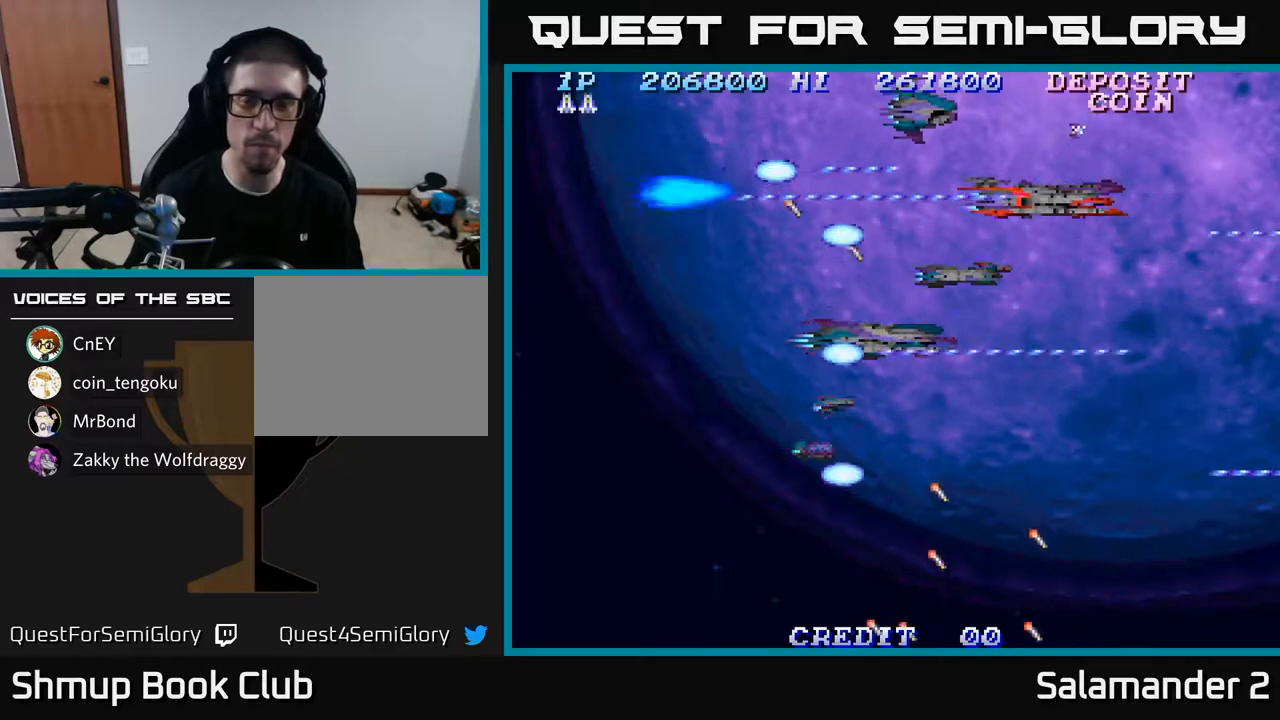
{"buttons": ["A", "DPAD_DOWN", "DPAD_RIGHT"], "left_stick": "center", "right_stick": "center", "events": [[67, "DPAD_LEFT", "up"], [217, "DPAD_RIGHT", "down"]]}
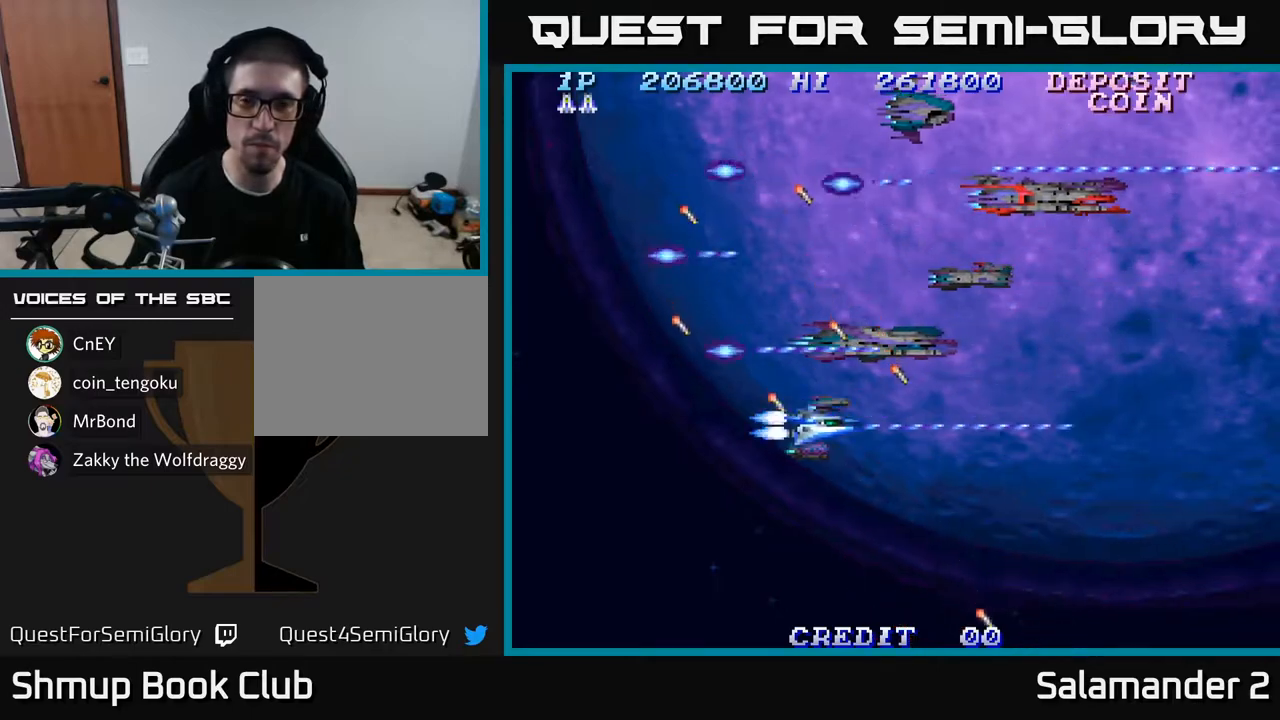
{"buttons": ["A", "DPAD_UP"], "left_stick": "center", "right_stick": "center", "events": [[283, "DPAD_DOWN", "up"], [400, "DPAD_RIGHT", "up"], [400, "DPAD_UP", "down"]]}
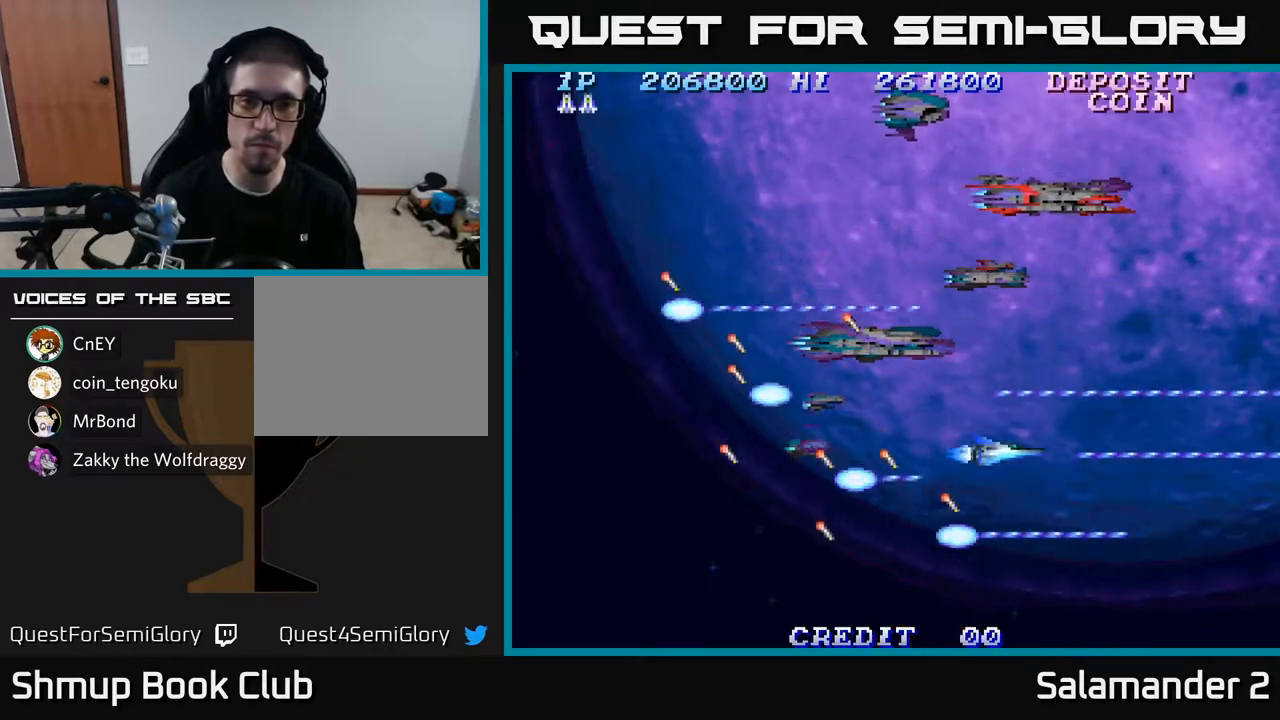
{"buttons": ["A", "DPAD_UP", "DPAD_LEFT"], "left_stick": "center", "right_stick": "center", "events": [[117, "DPAD_LEFT", "down"]]}
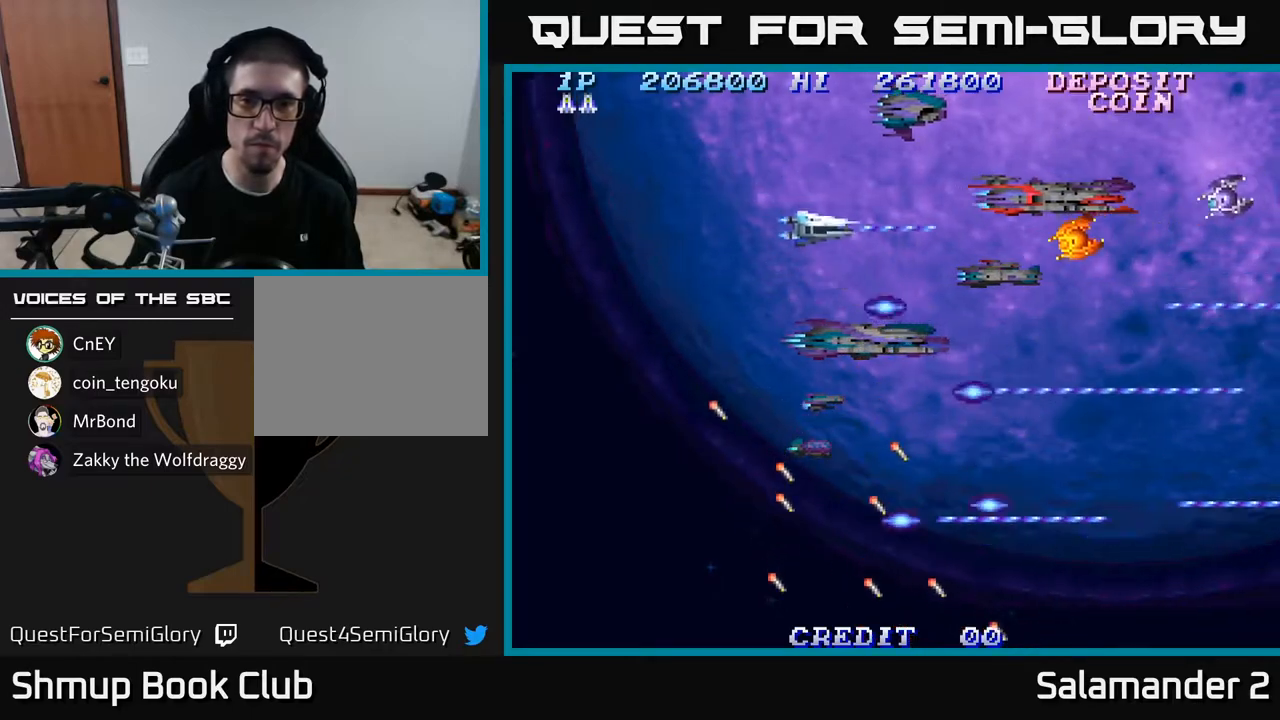
{"buttons": ["A", "DPAD_DOWN"], "left_stick": "center", "right_stick": "center", "events": [[100, "DPAD_UP", "up"], [400, "DPAD_DOWN", "down"], [467, "DPAD_LEFT", "up"]]}
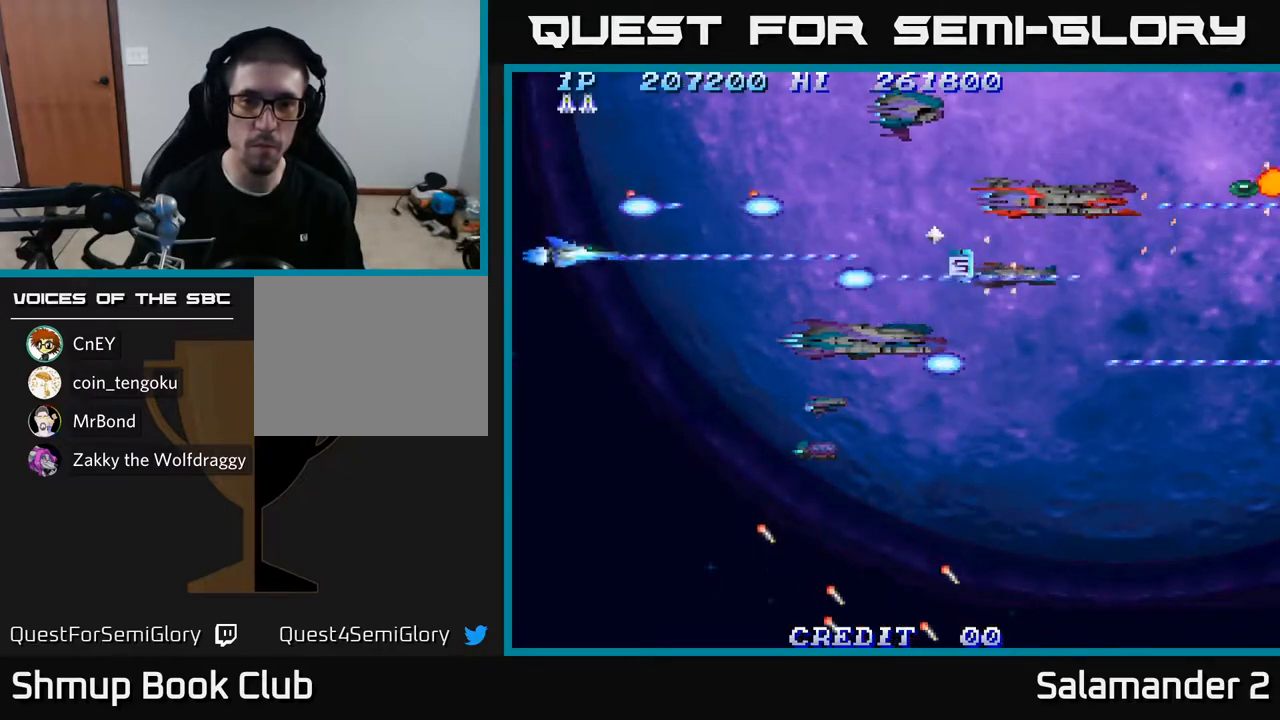
{"buttons": ["A"], "left_stick": "center", "right_stick": "center", "events": [[17, "DPAD_DOWN", "up"]]}
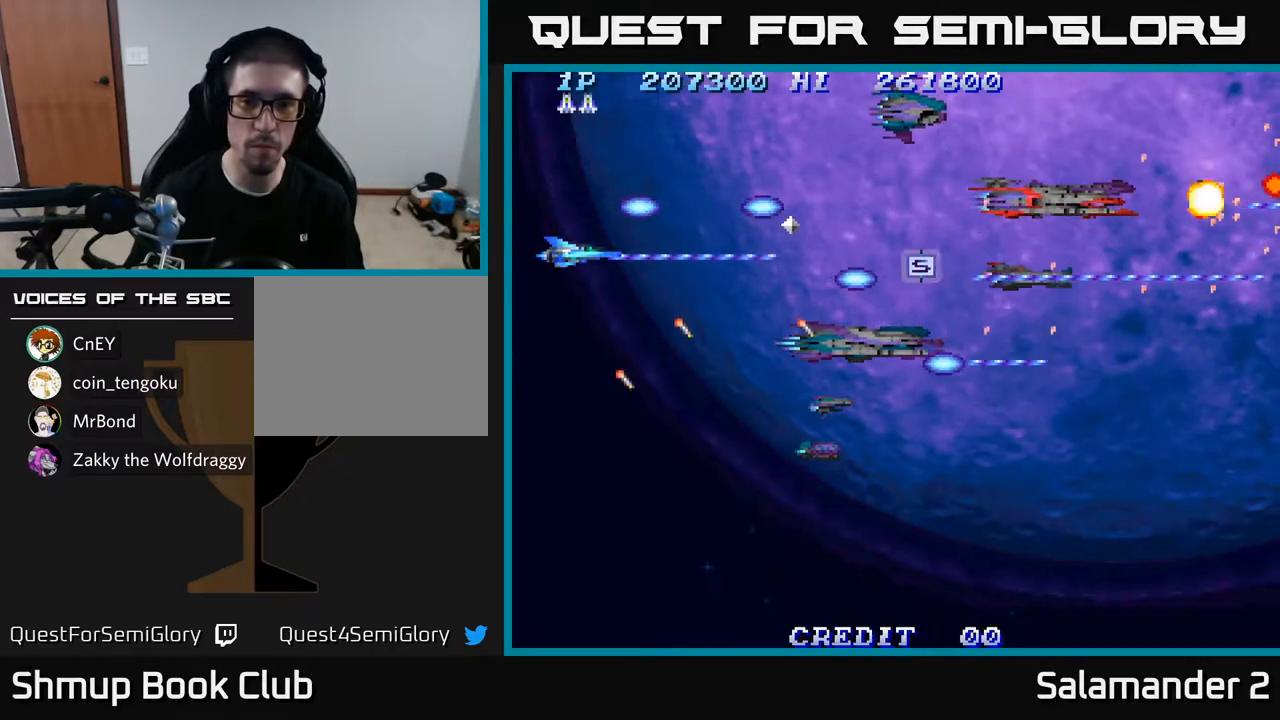
{"buttons": ["A"], "left_stick": "center", "right_stick": "center", "events": [[83, "DPAD_DOWN", "down"], [400, "DPAD_DOWN", "up"]]}
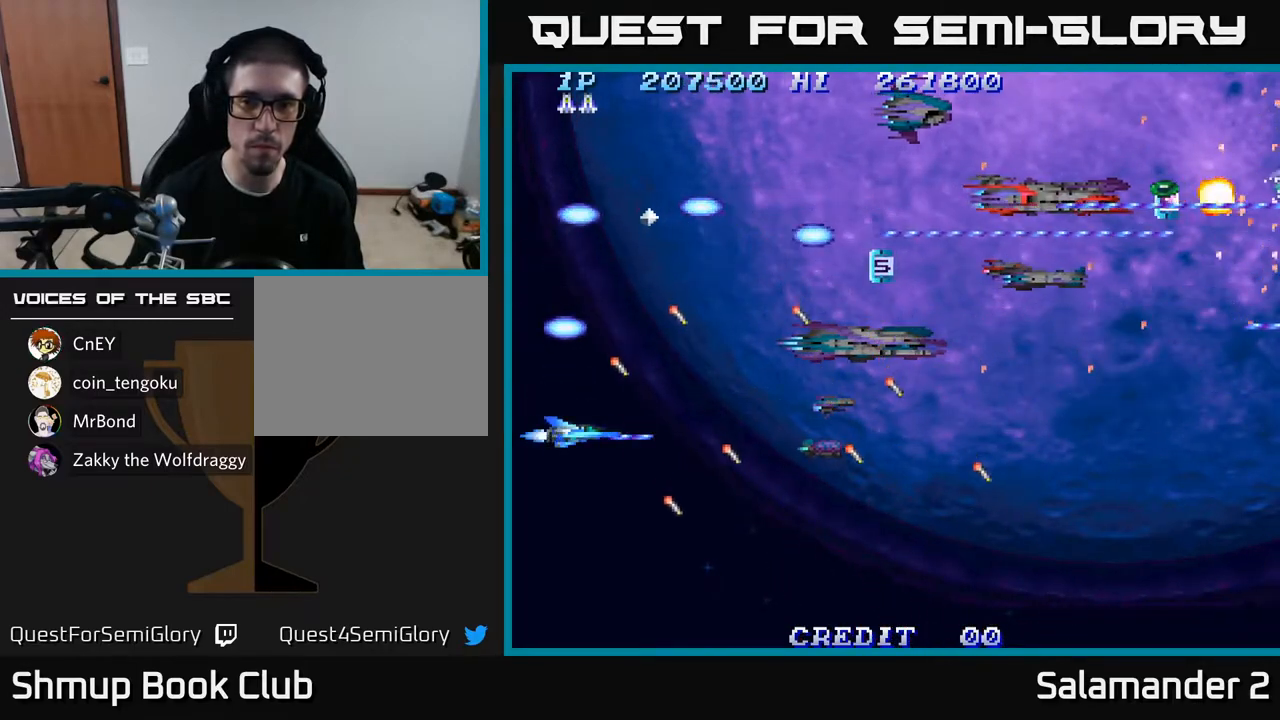
{"buttons": ["A"], "left_stick": "center", "right_stick": "center", "events": []}
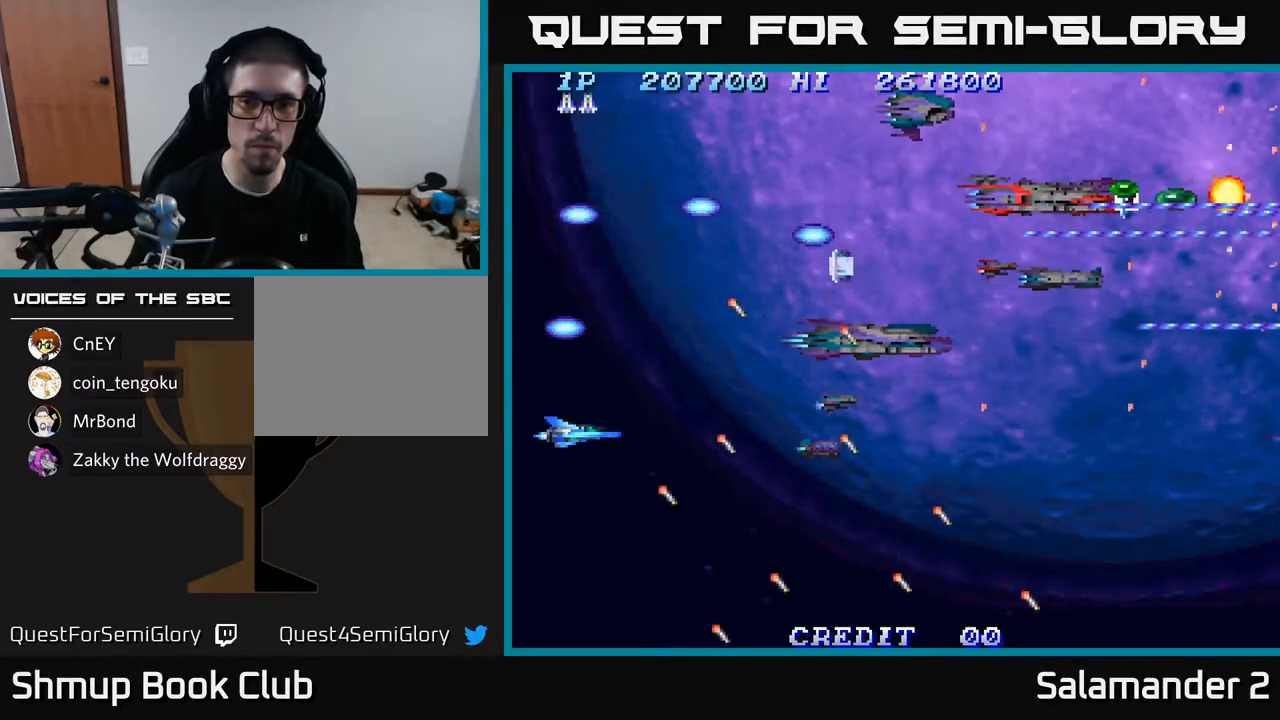
{"buttons": ["A"], "left_stick": "center", "right_stick": "center", "events": []}
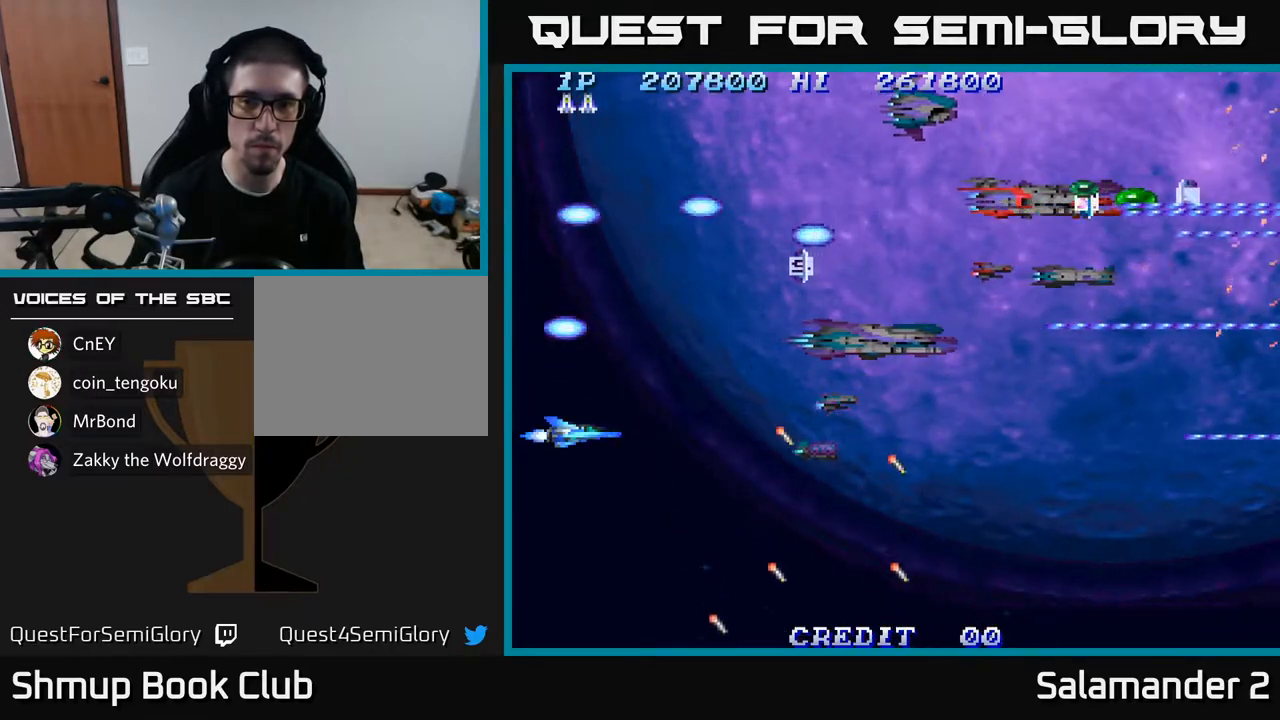
{"buttons": ["A"], "left_stick": "center", "right_stick": "center", "events": []}
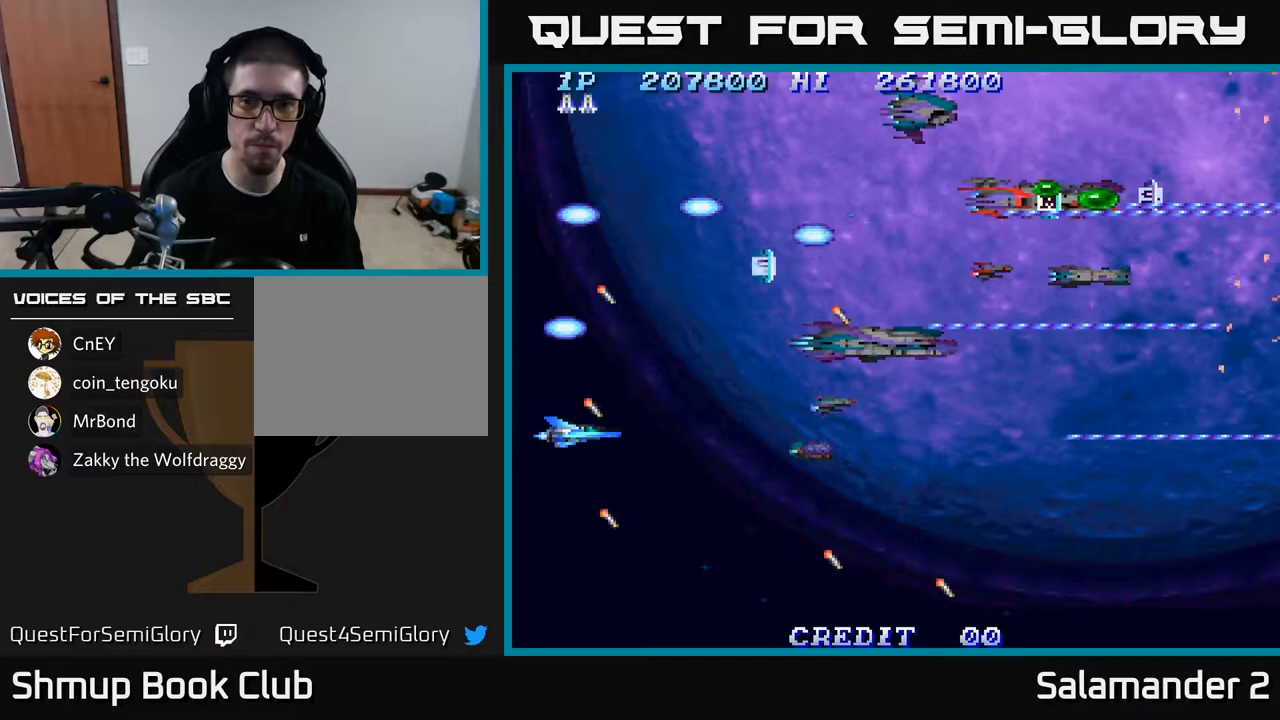
{"buttons": ["A", "DPAD_RIGHT"], "left_stick": "center", "right_stick": "center", "events": [[100, "DPAD_RIGHT", "down"]]}
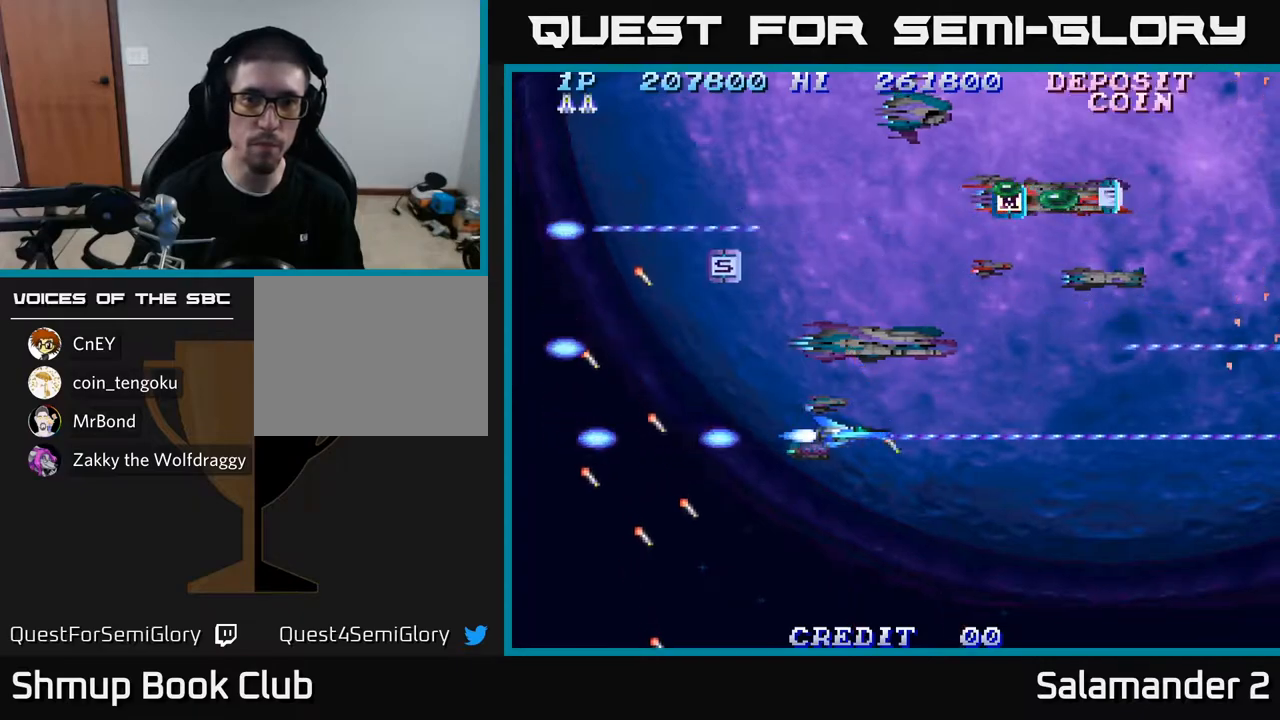
{"buttons": ["A"], "left_stick": "center", "right_stick": "center", "events": [[317, "DPAD_RIGHT", "up"]]}
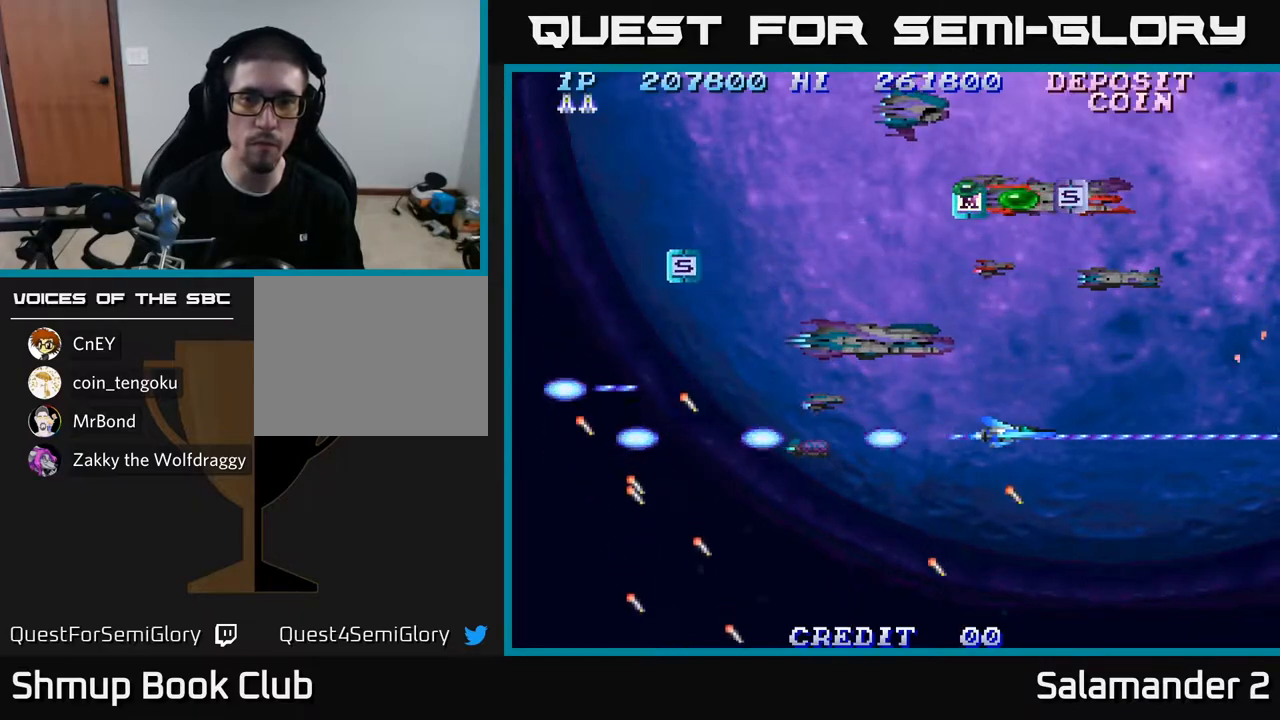
{"buttons": ["A", "DPAD_UP"], "left_stick": "center", "right_stick": "center", "events": [[100, "DPAD_LEFT", "down"], [167, "DPAD_UP", "down"], [217, "DPAD_LEFT", "up"]]}
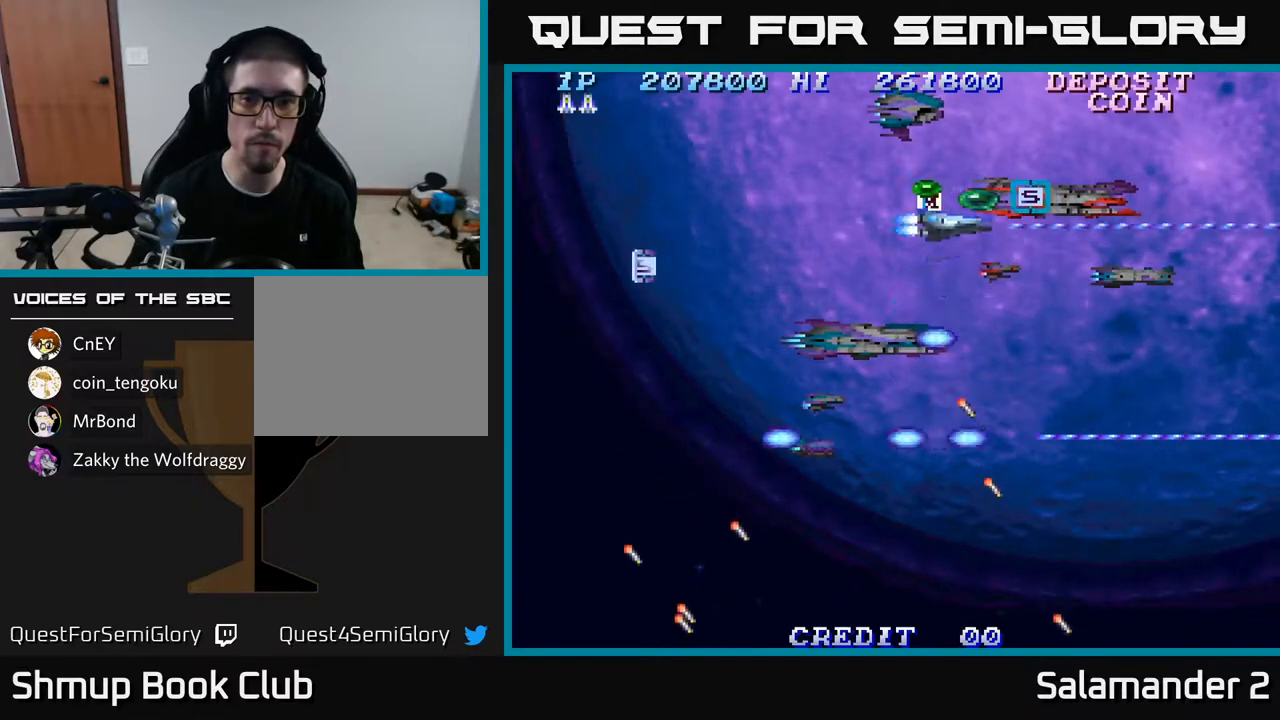
{"buttons": ["A", "DPAD_DOWN"], "left_stick": "center", "right_stick": "center", "events": [[83, "DPAD_LEFT", "down"], [117, "DPAD_UP", "up"], [233, "DPAD_LEFT", "up"], [250, "DPAD_DOWN", "down"], [417, "DPAD_DOWN", "up"], [500, "DPAD_DOWN", "down"]]}
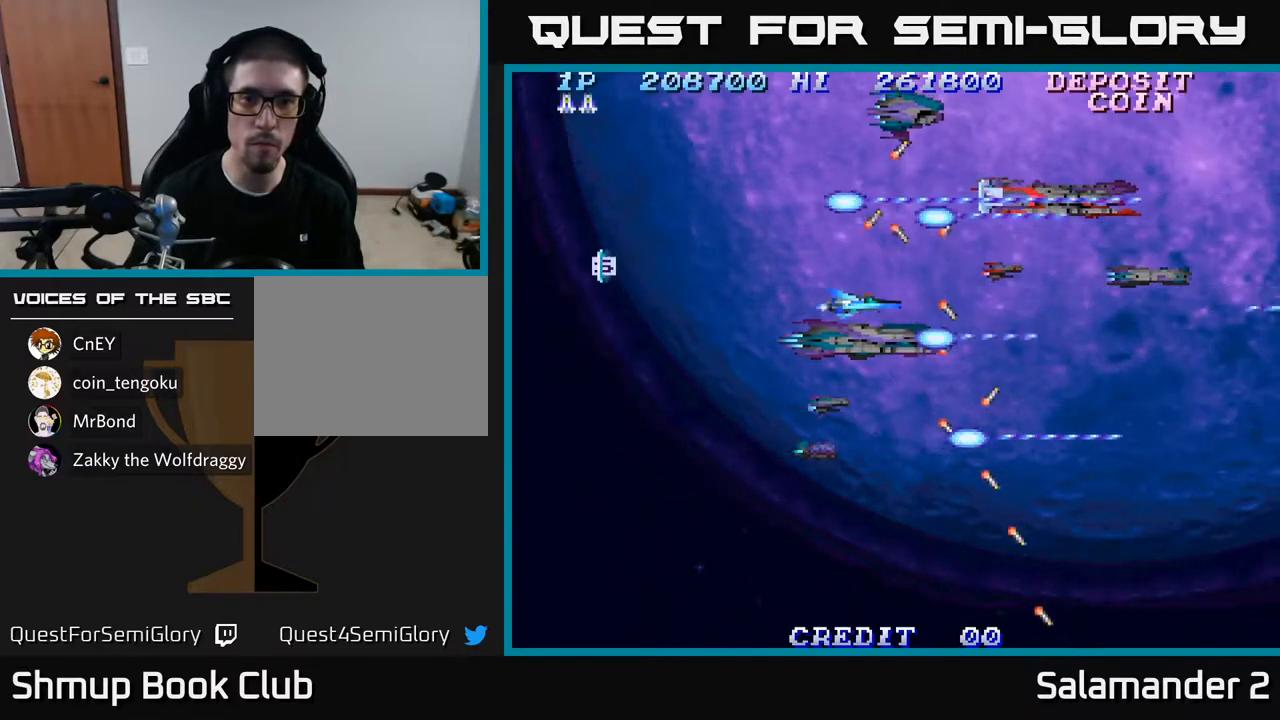
{"buttons": ["A"], "left_stick": "center", "right_stick": "center", "events": [[467, "DPAD_DOWN", "up"]]}
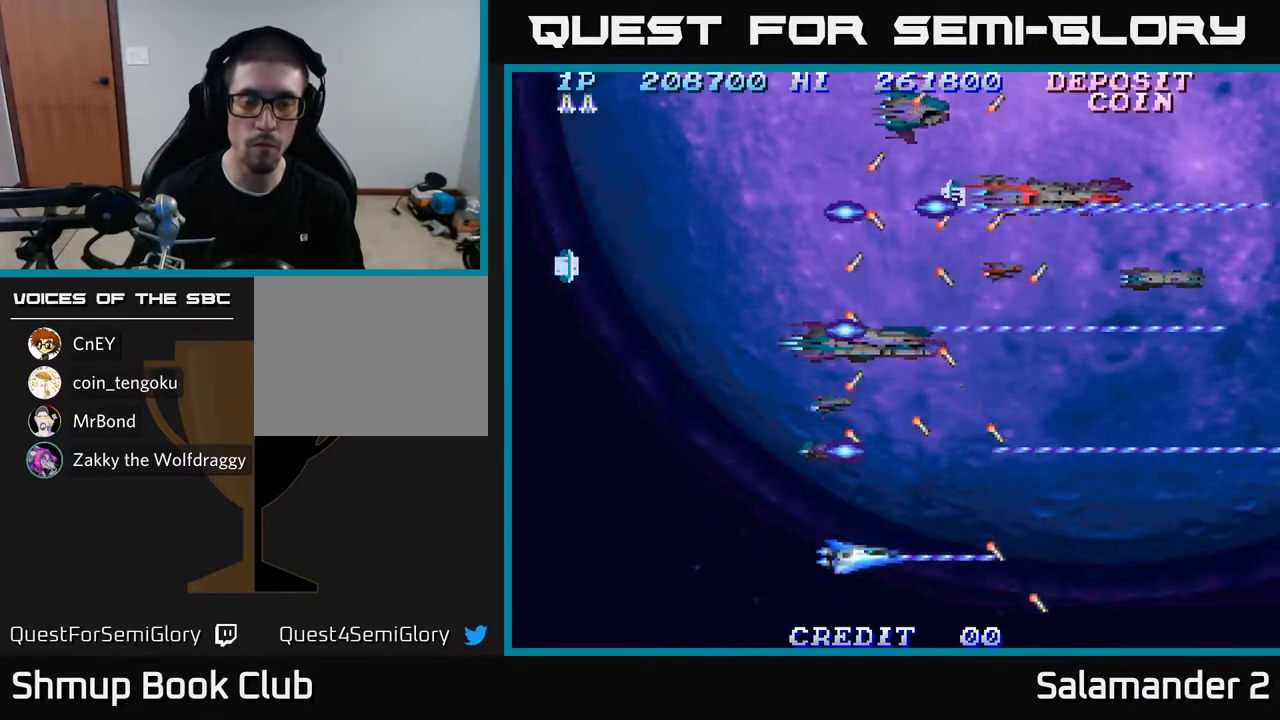
{"buttons": ["A", "DPAD_UP", "DPAD_LEFT"], "left_stick": "center", "right_stick": "center", "events": [[183, "DPAD_RIGHT", "down"], [300, "DPAD_UP", "down"], [333, "DPAD_RIGHT", "up"], [500, "DPAD_LEFT", "down"]]}
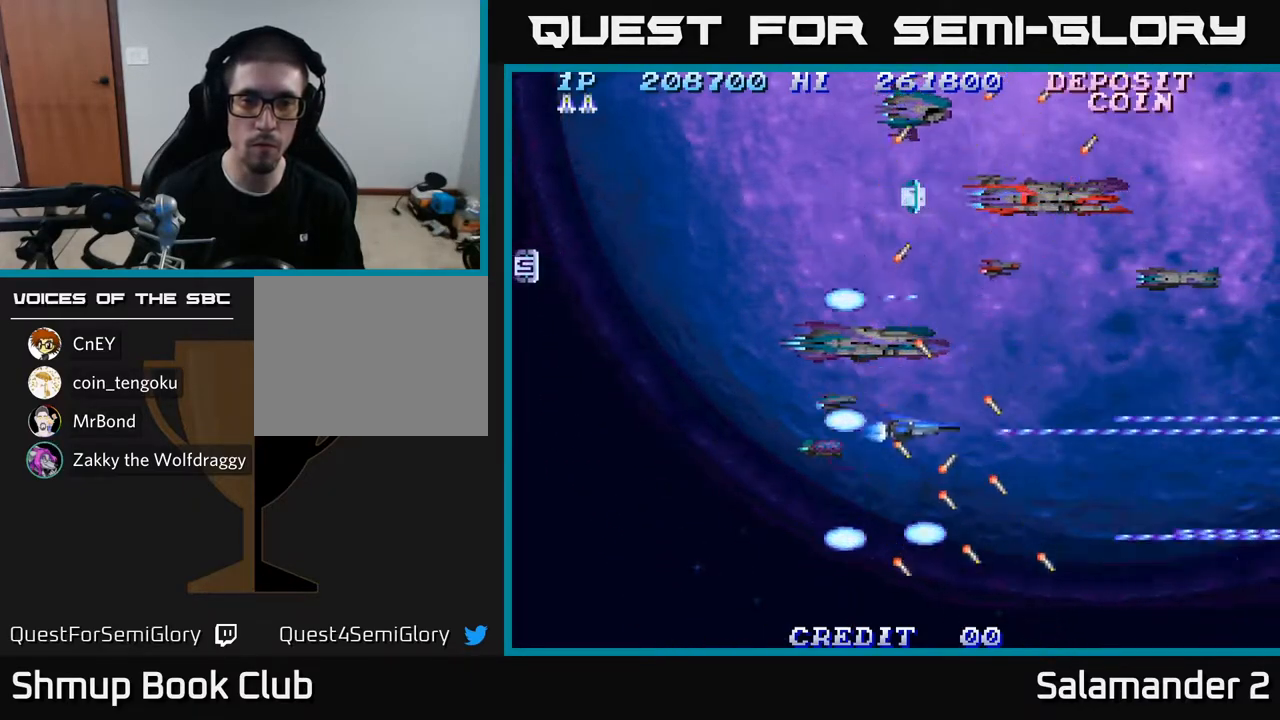
{"buttons": ["A", "DPAD_UP", "DPAD_LEFT"], "left_stick": "center", "right_stick": "center", "events": [[350, "DPAD_LEFT", "up"], [467, "DPAD_LEFT", "down"]]}
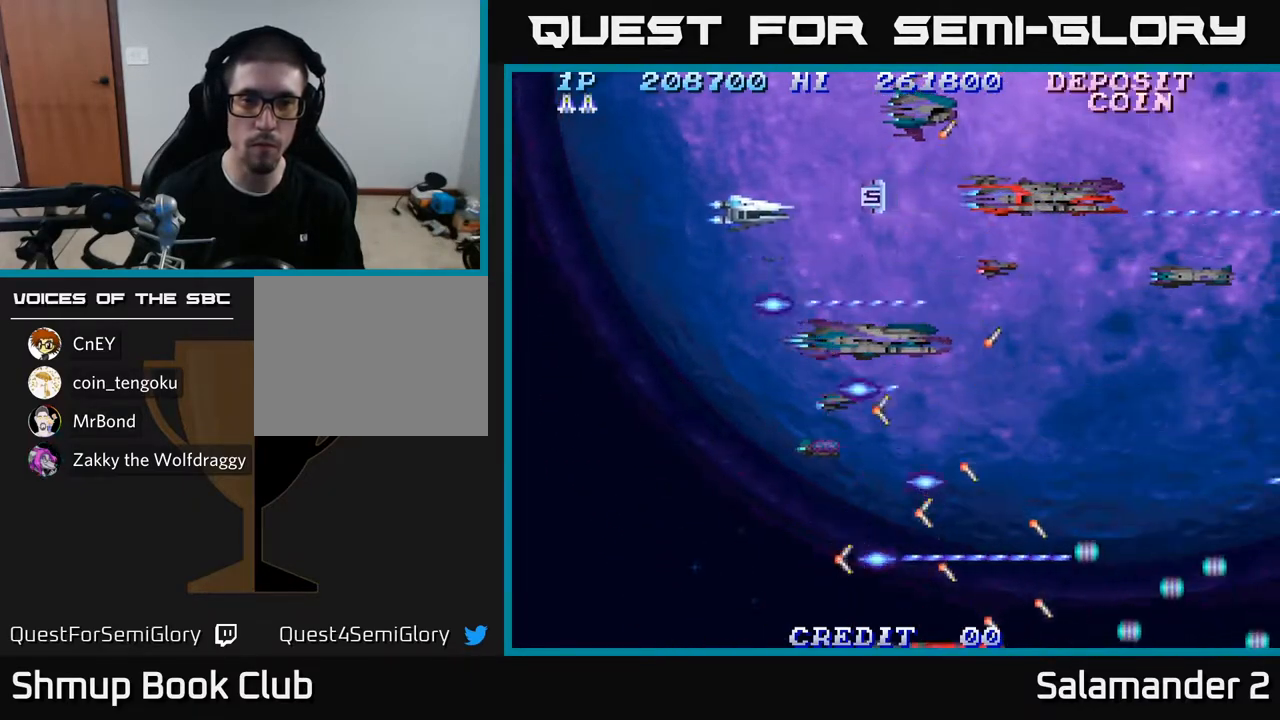
{"buttons": ["A"], "left_stick": "center", "right_stick": "center", "events": [[17, "DPAD_UP", "up"], [133, "DPAD_LEFT", "up"]]}
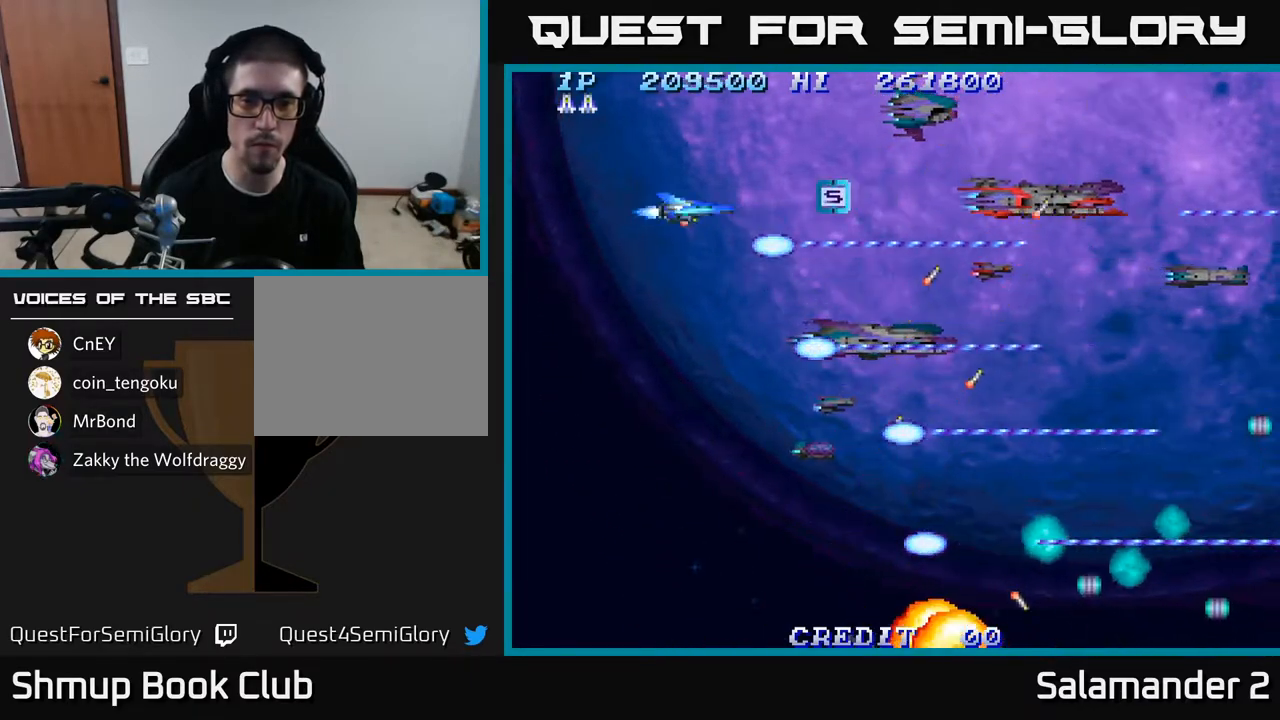
{"buttons": ["A"], "left_stick": "center", "right_stick": "center", "events": [[333, "DPAD_LEFT", "down"], [483, "DPAD_LEFT", "up"]]}
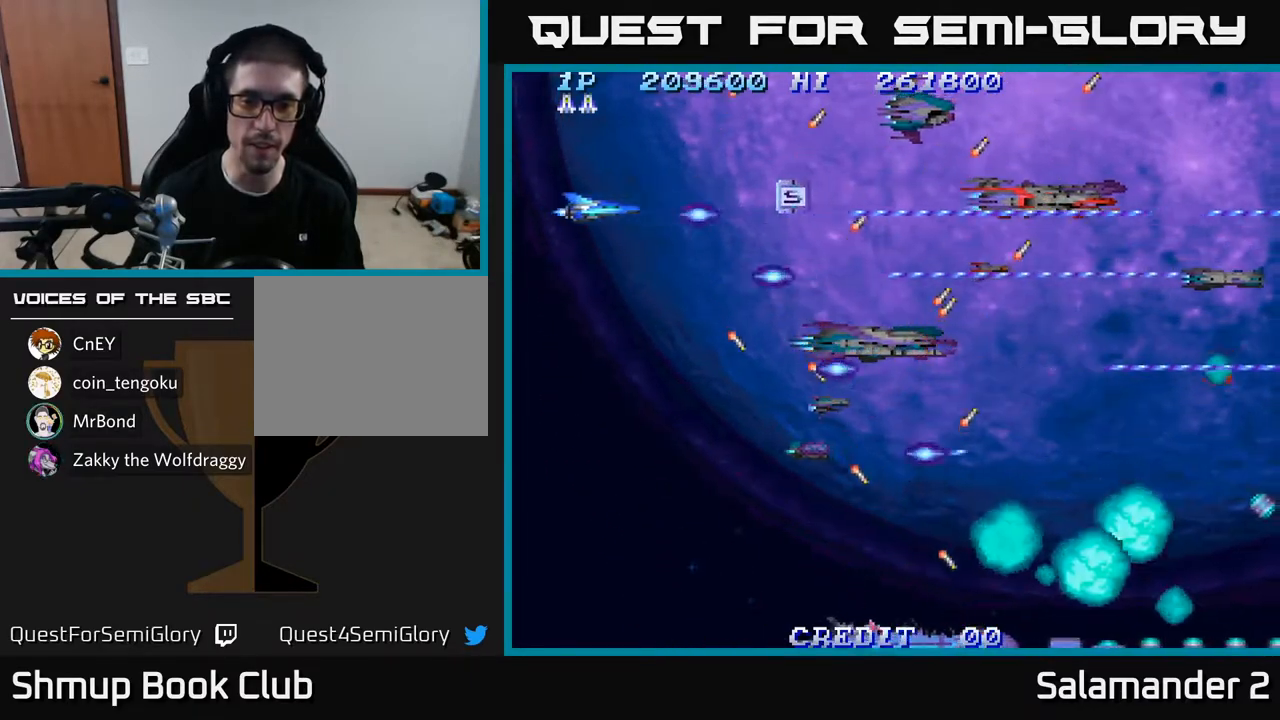
{"buttons": ["A", "DPAD_DOWN"], "left_stick": "center", "right_stick": "center", "events": [[67, "DPAD_DOWN", "down"]]}
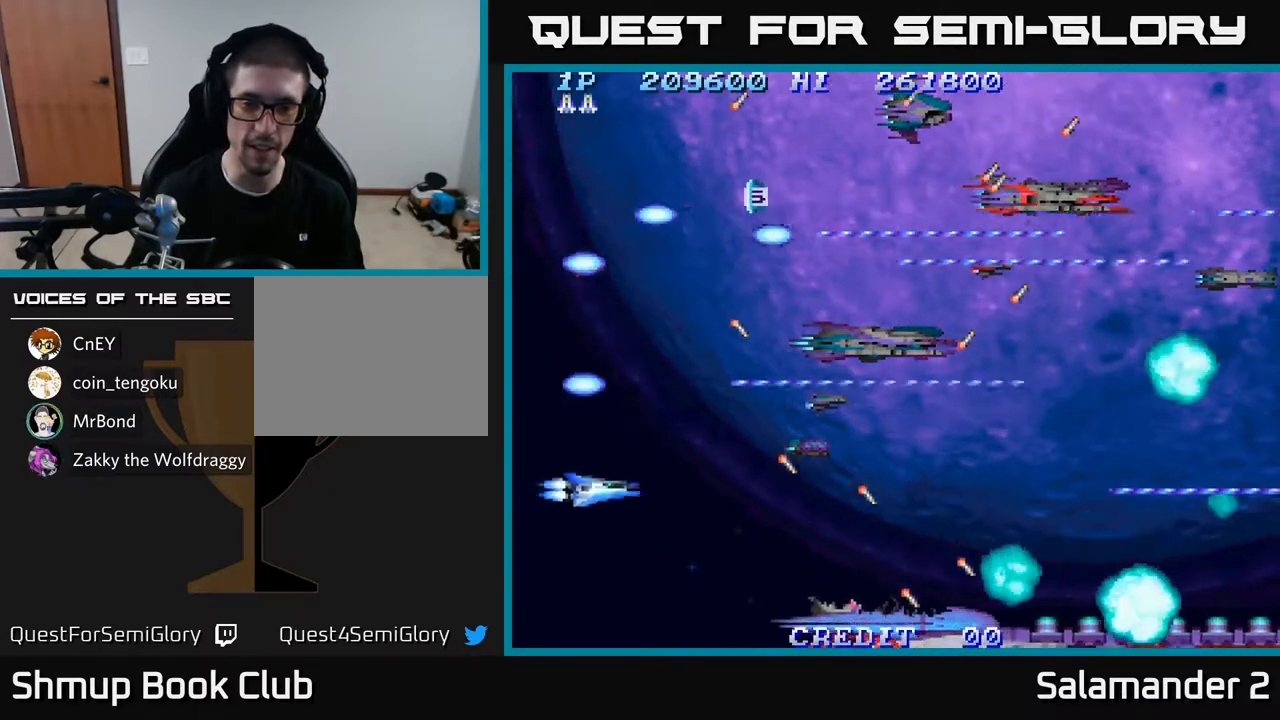
{"buttons": ["A", "DPAD_LEFT"], "left_stick": "center", "right_stick": "center", "events": [[350, "DPAD_DOWN", "up"], [350, "DPAD_LEFT", "down"]]}
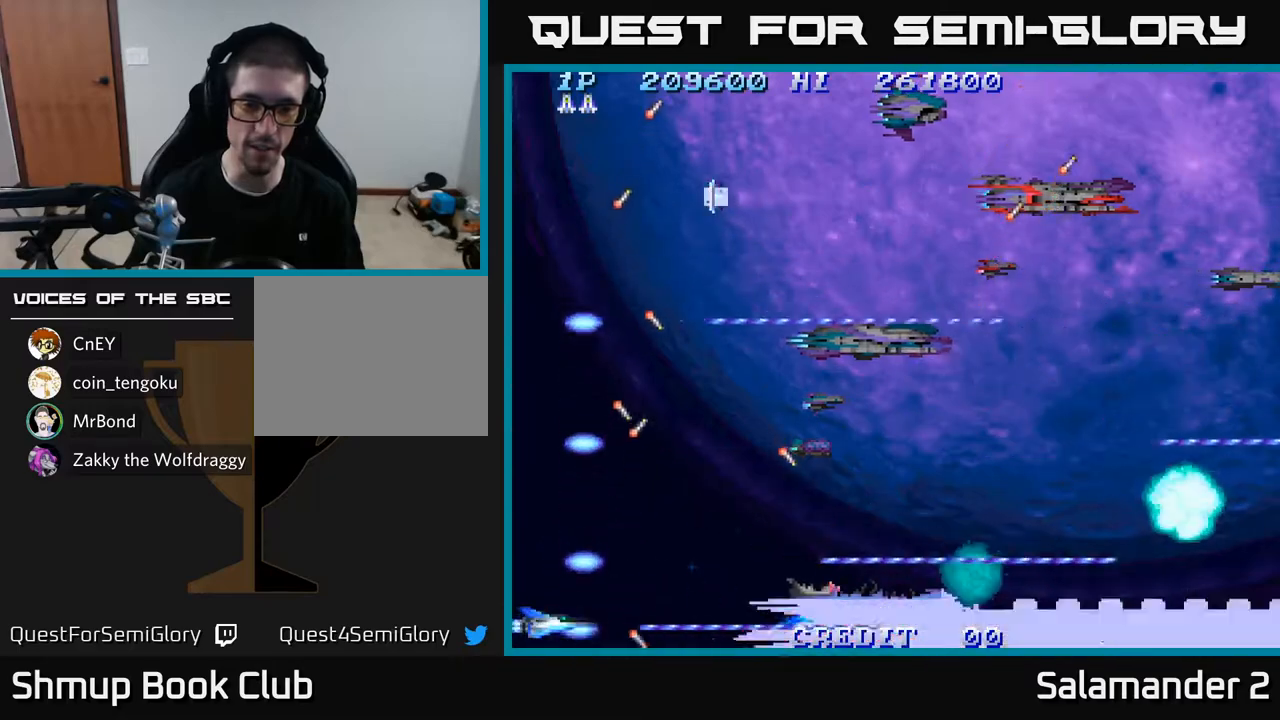
{"buttons": ["A", "DPAD_LEFT"], "left_stick": "center", "right_stick": "center", "events": []}
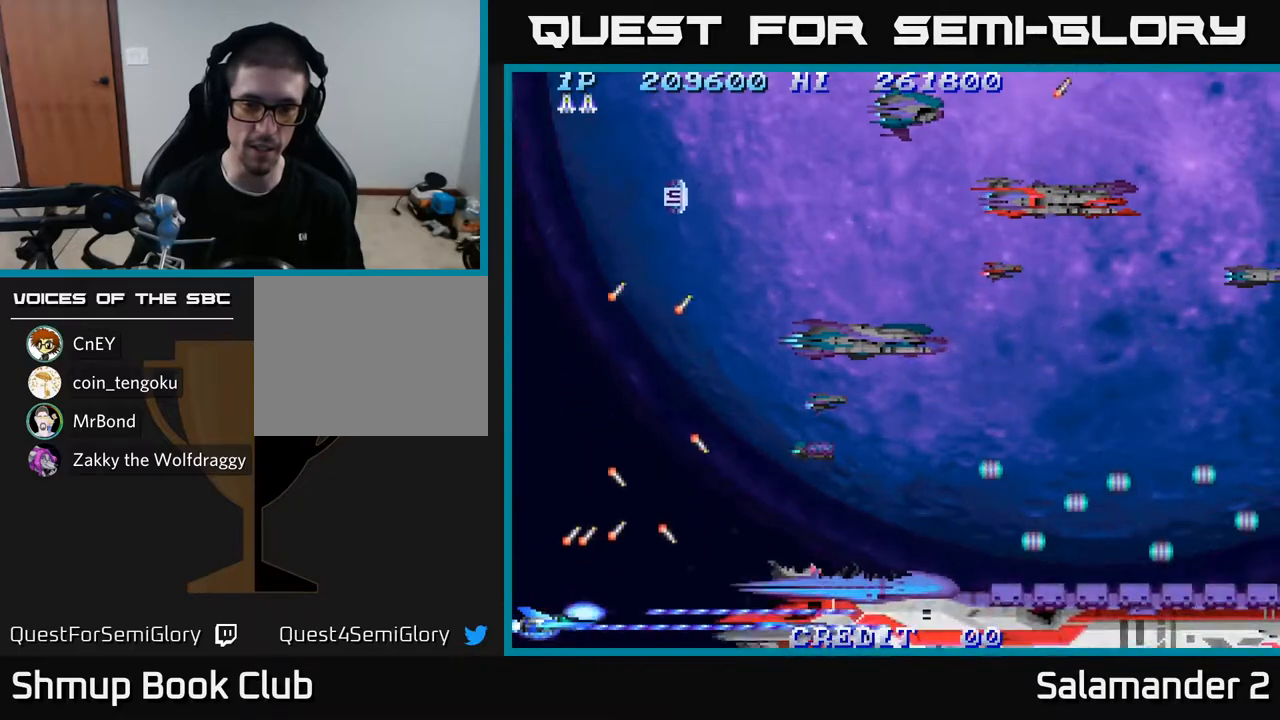
{"buttons": ["A", "DPAD_UP", "DPAD_RIGHT"], "left_stick": "center", "right_stick": "center", "events": [[200, "DPAD_LEFT", "up"], [217, "DPAD_RIGHT", "down"], [217, "DPAD_UP", "down"]]}
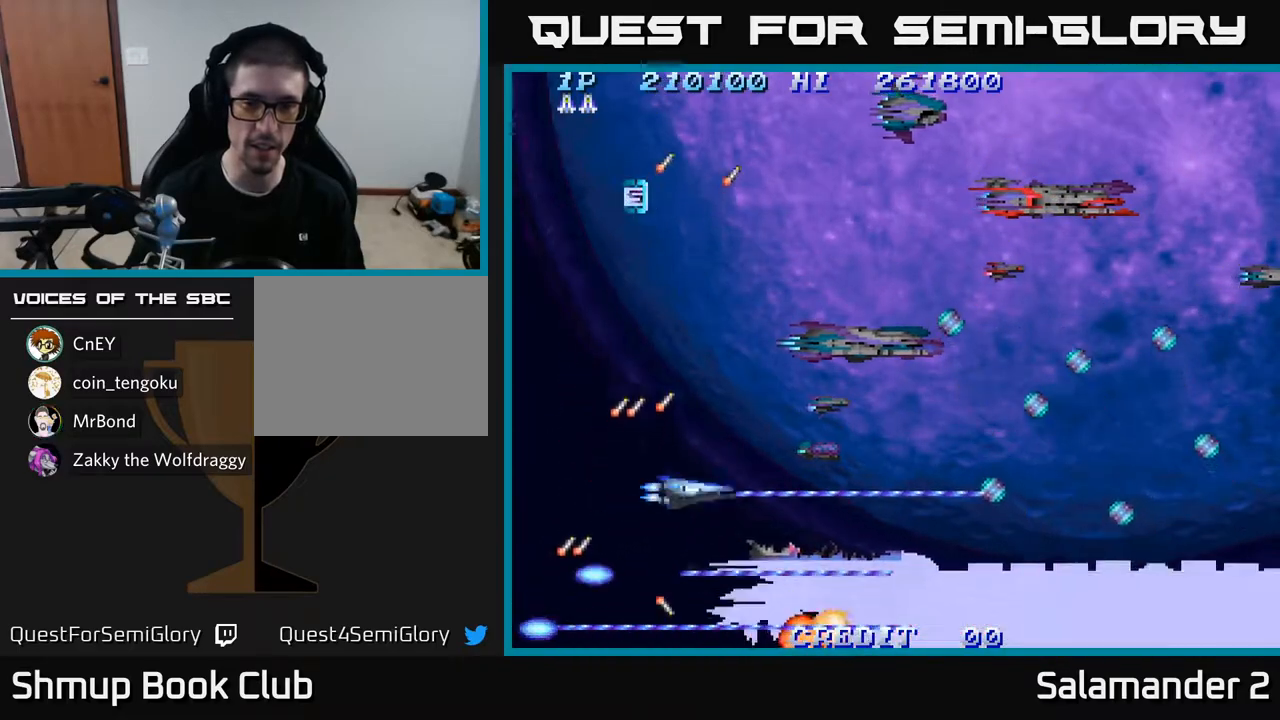
{"buttons": ["A", "DPAD_UP", "DPAD_RIGHT"], "left_stick": "center", "right_stick": "center", "events": [[100, "DPAD_RIGHT", "up"], [417, "DPAD_RIGHT", "down"]]}
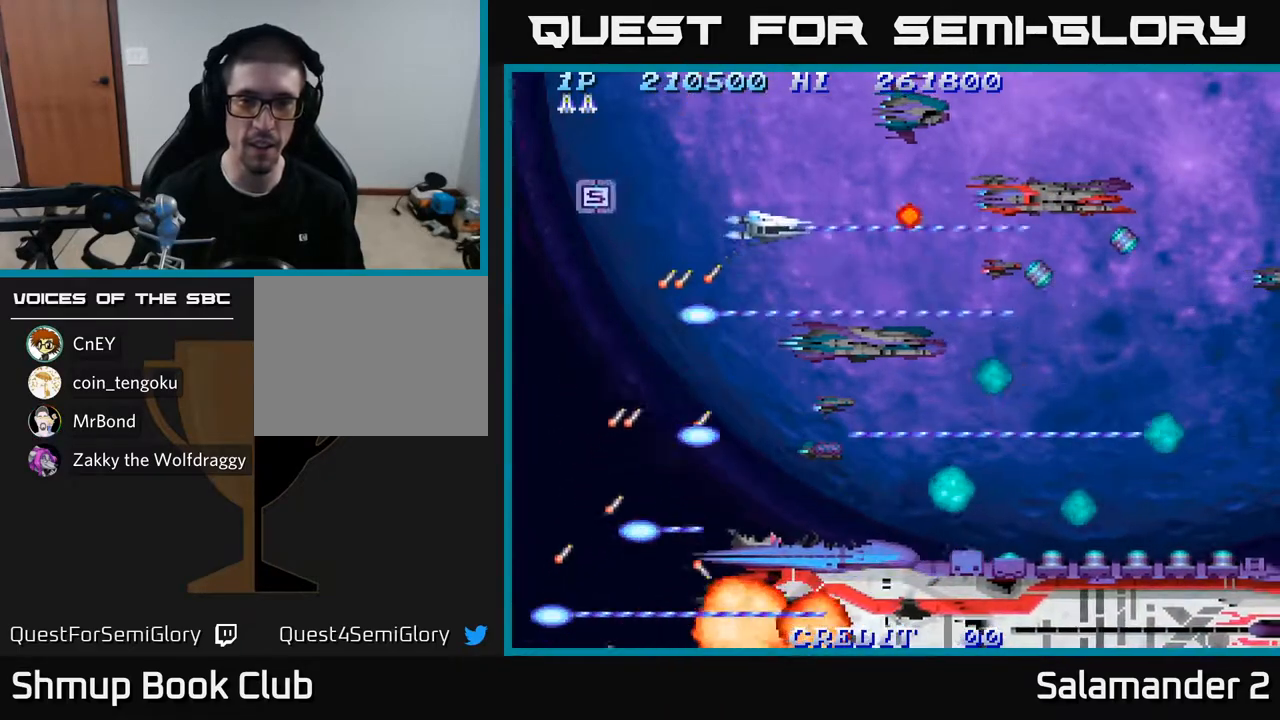
{"buttons": ["A", "DPAD_DOWN", "DPAD_LEFT"], "left_stick": "center", "right_stick": "center", "events": [[100, "DPAD_RIGHT", "up"], [200, "DPAD_UP", "up"], [250, "DPAD_DOWN", "down"], [467, "DPAD_LEFT", "down"]]}